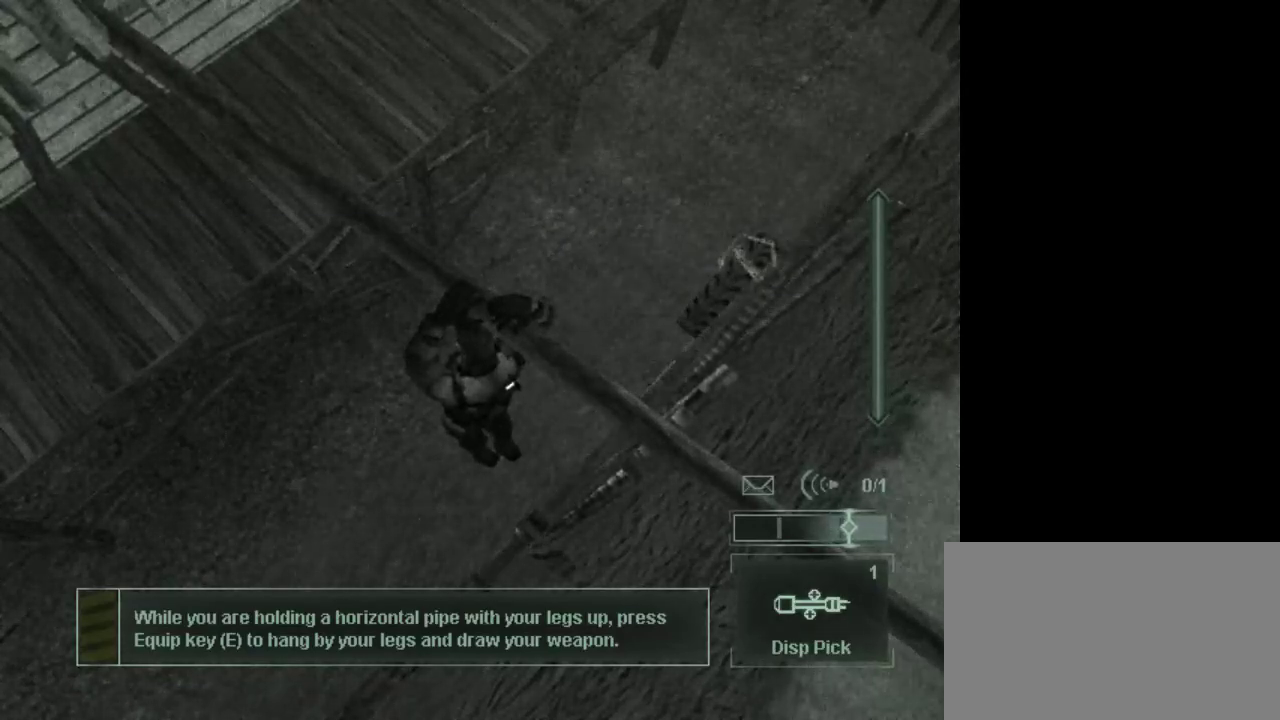
Gameplay with keyboard and mouse; each line is a JSON object with the keys and mouse buttons held at the frame after it. "events" lists presses ("down") and releases ("up") of "1", "2", "3", "4", "5", "a", "alt", "c", "caps_lock", "ctrl", "d", "e", "f", "g", "q", "r", "s", "shift", "space", "t", "tab", "v", "w", "x", "z", "mouse_left", "mouse_wheel" and "mouse_right" between this image and that frame as [ms after this image, input, new state], when the widget could be followed in between. "mouse_left", "mouse_wheel", "mouse_right" = the "left", "wheel", "right" buttons of the "mouse" list. No other keys are recorded. "wheel" means that the mouse wheel is clicked or scrolled. Not read: mouse_move.
{"keys": ["w"], "mouse": [], "events": [[67, "w", "down"]]}
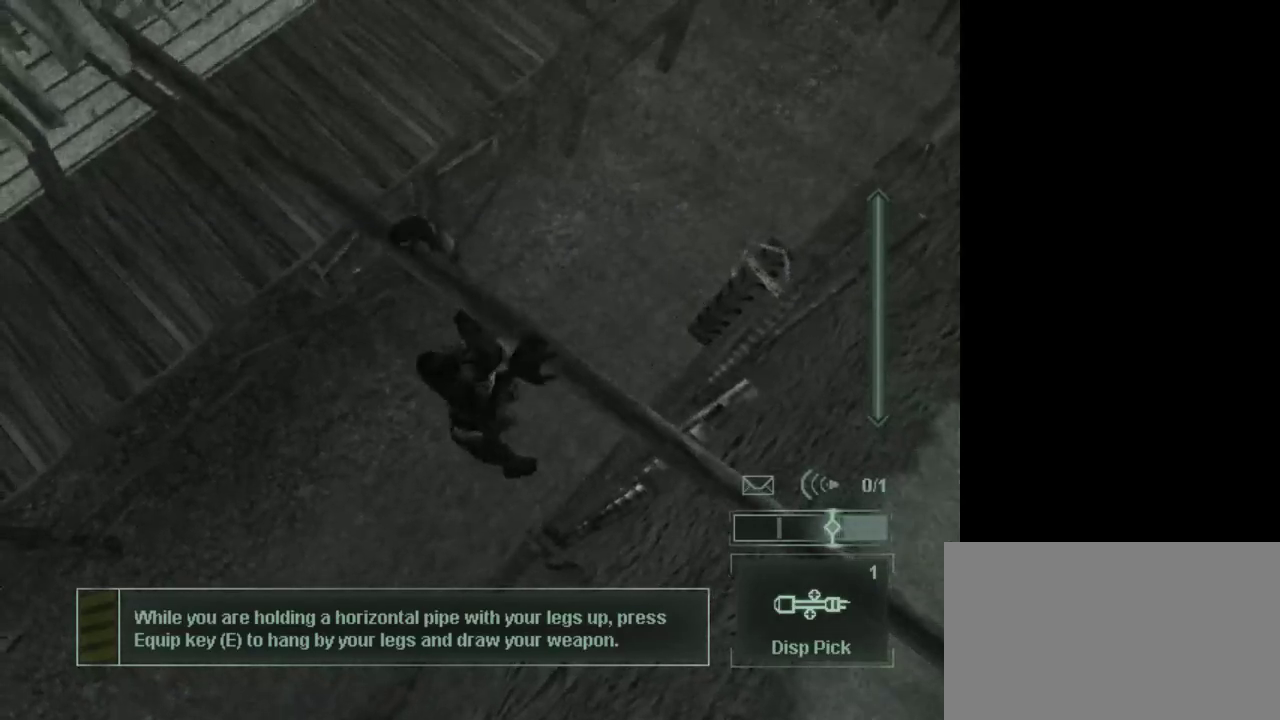
{"keys": ["w"], "mouse": [], "events": []}
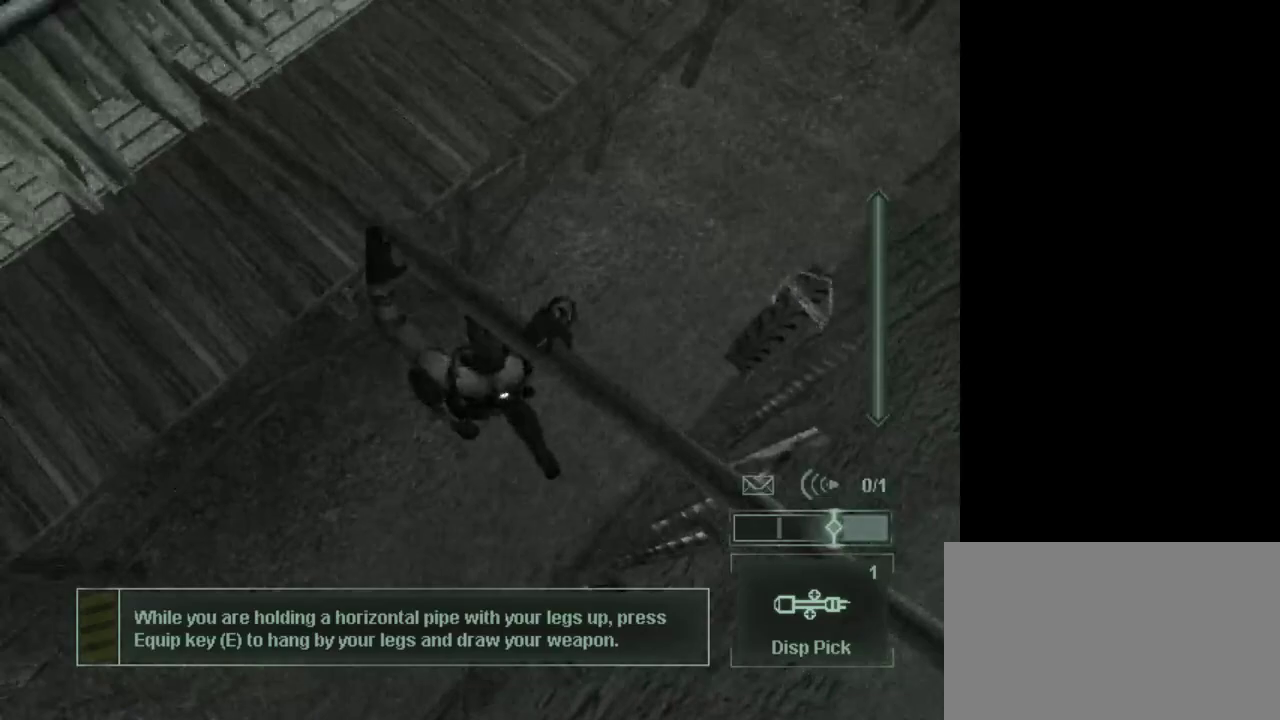
{"keys": ["w"], "mouse": [], "events": []}
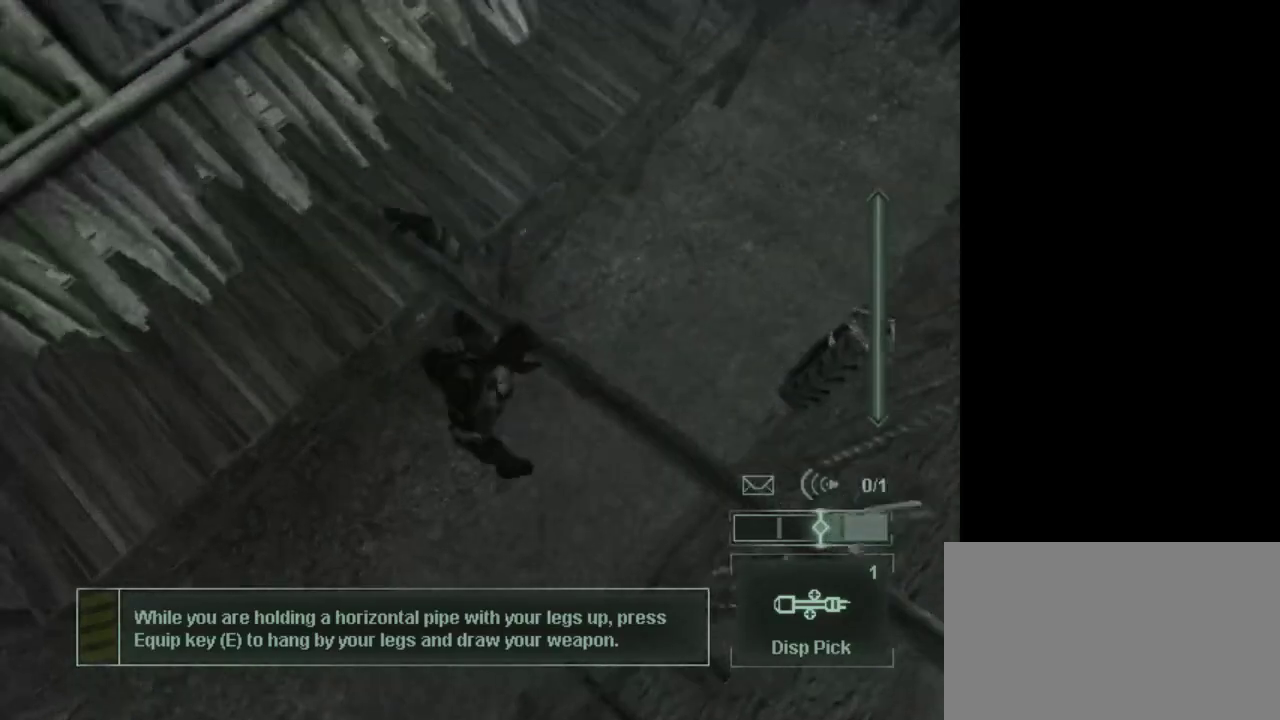
{"keys": ["w"], "mouse": [], "events": []}
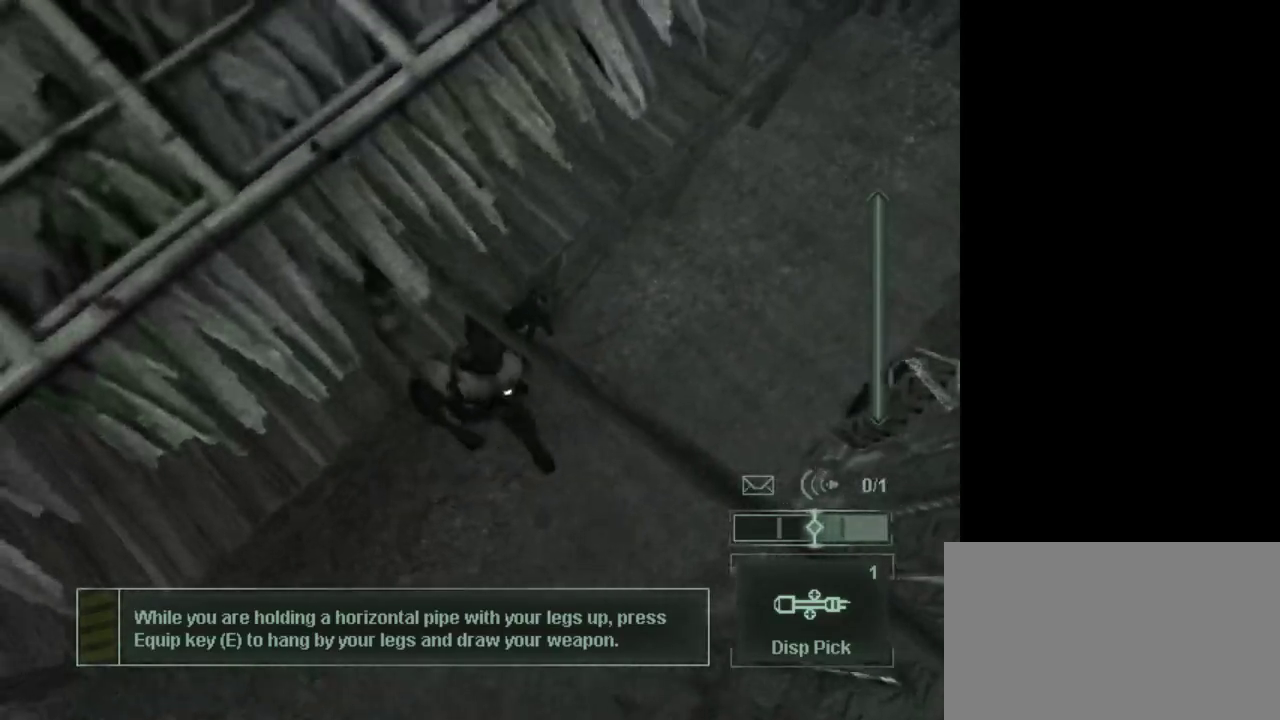
{"keys": ["w"], "mouse": [], "events": []}
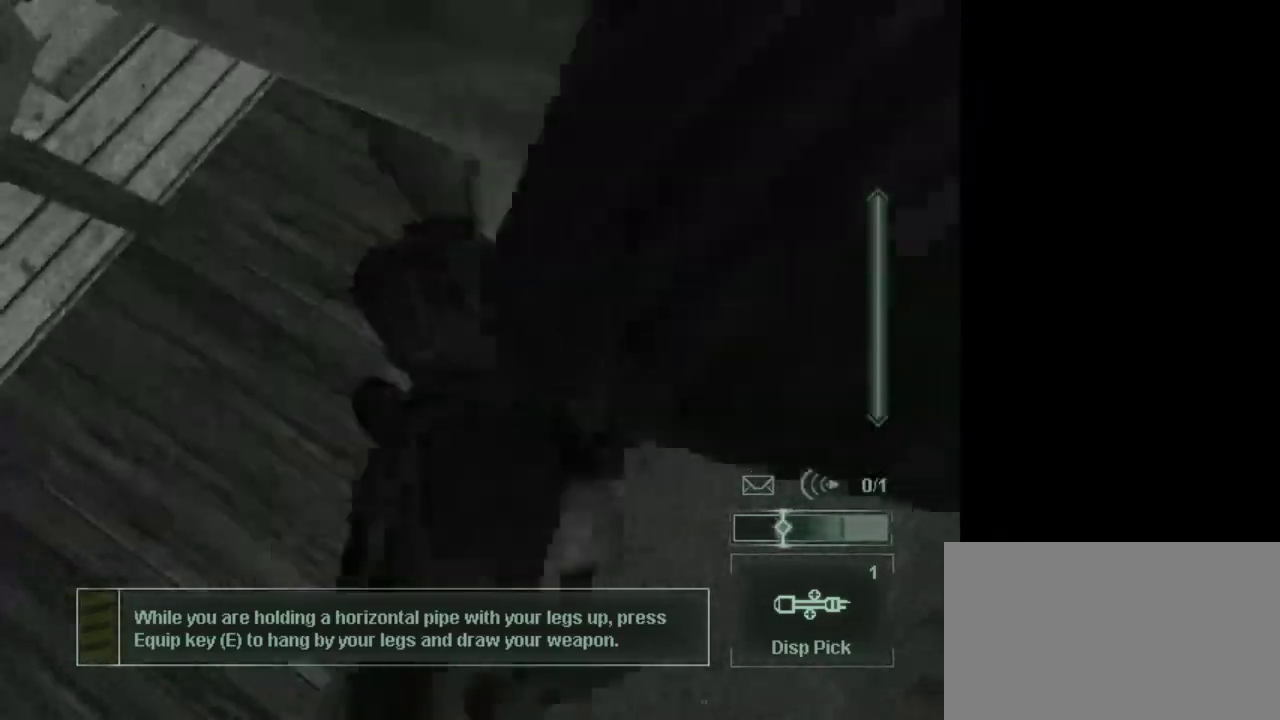
{"keys": ["w"], "mouse": [], "events": []}
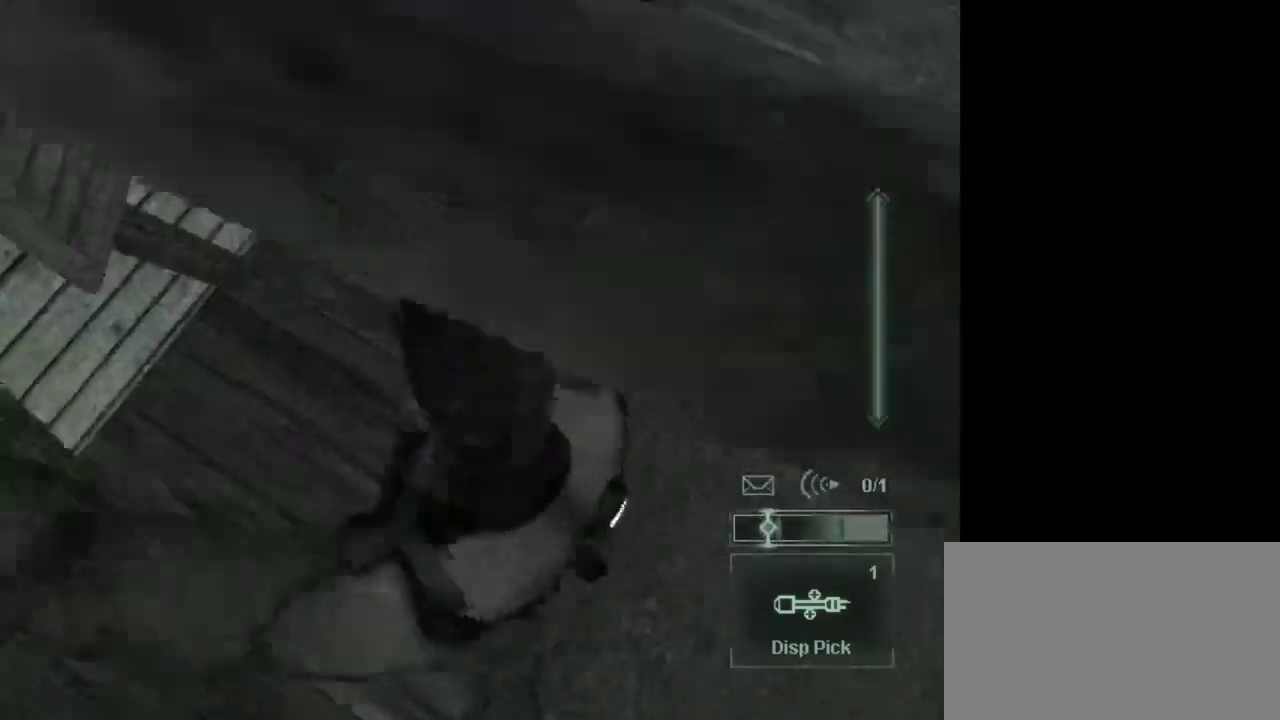
{"keys": ["w"], "mouse": [], "events": [[17, "c", "down"], [67, "c", "up"]]}
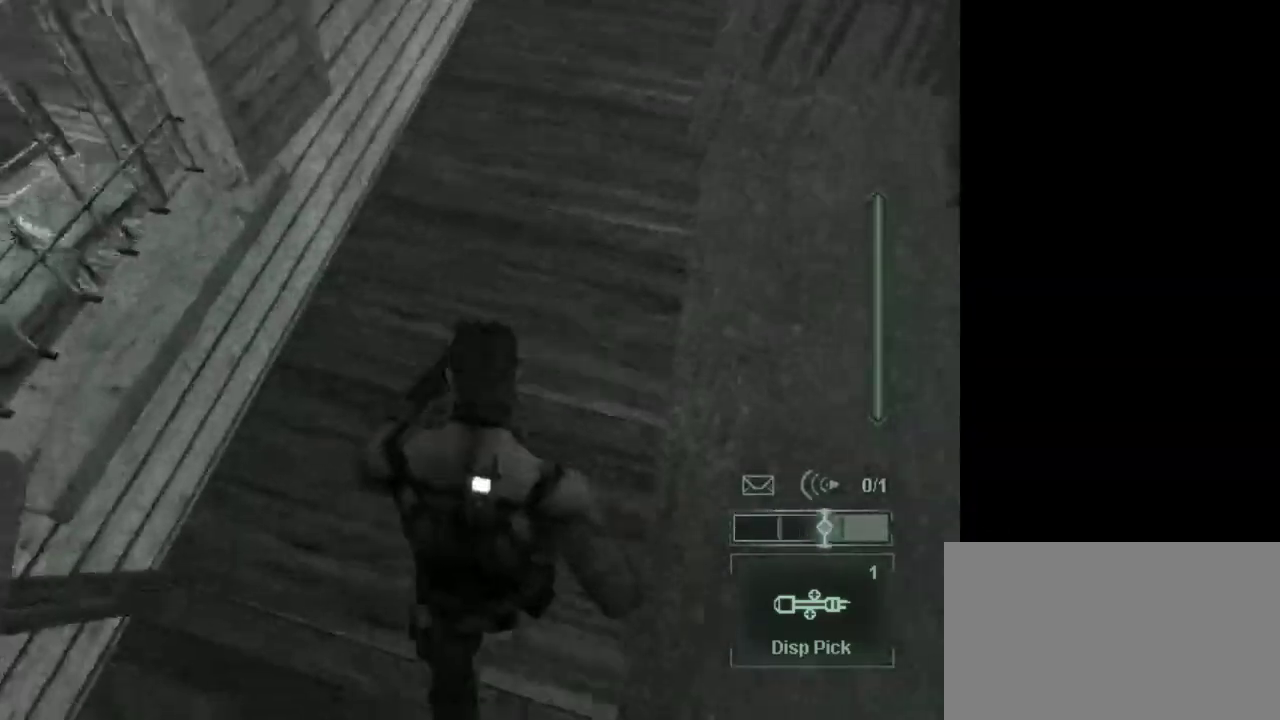
{"keys": [], "mouse": [], "events": [[483, "w", "up"]]}
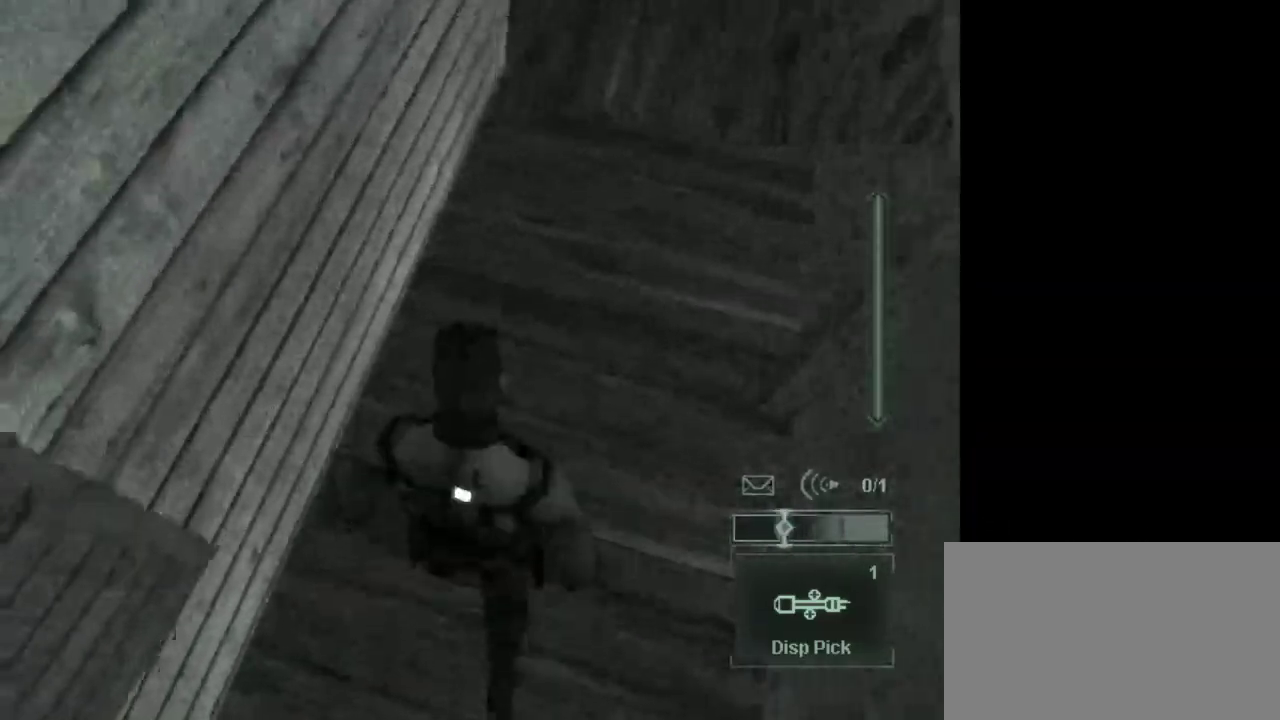
{"keys": ["w"], "mouse": [], "events": [[317, "w", "down"]]}
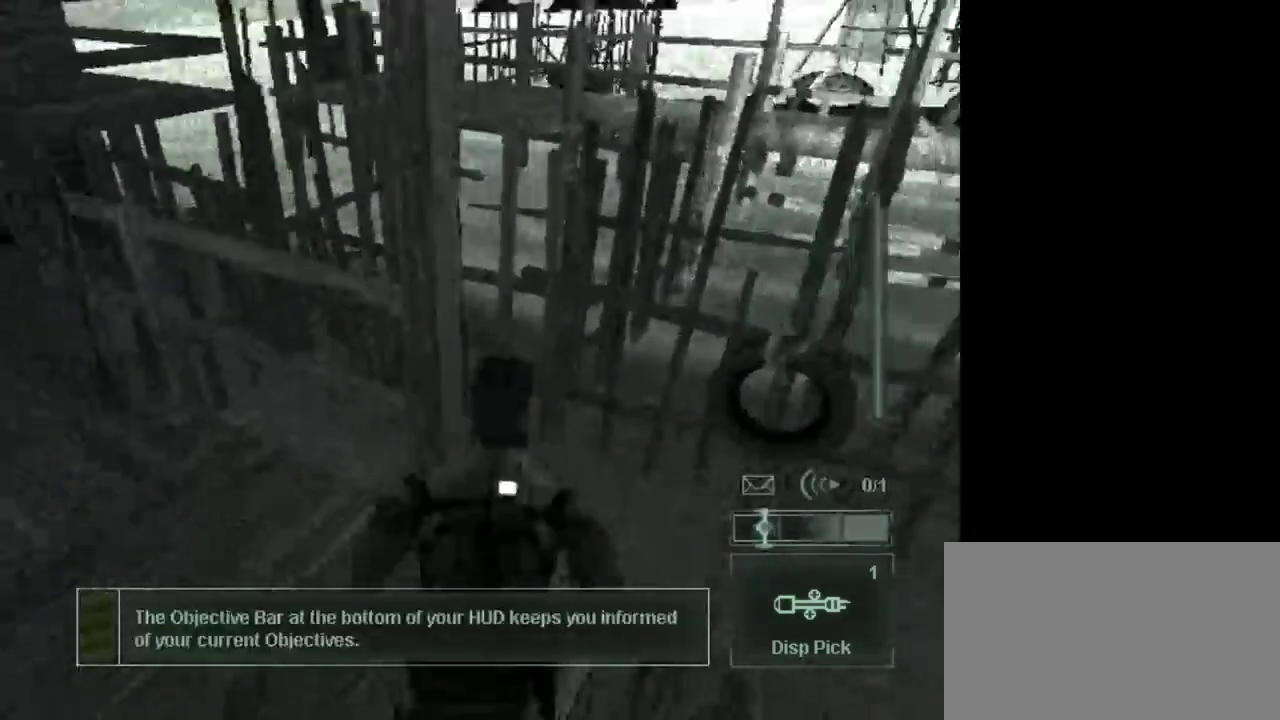
{"keys": [], "mouse": [], "events": [[483, "w", "up"]]}
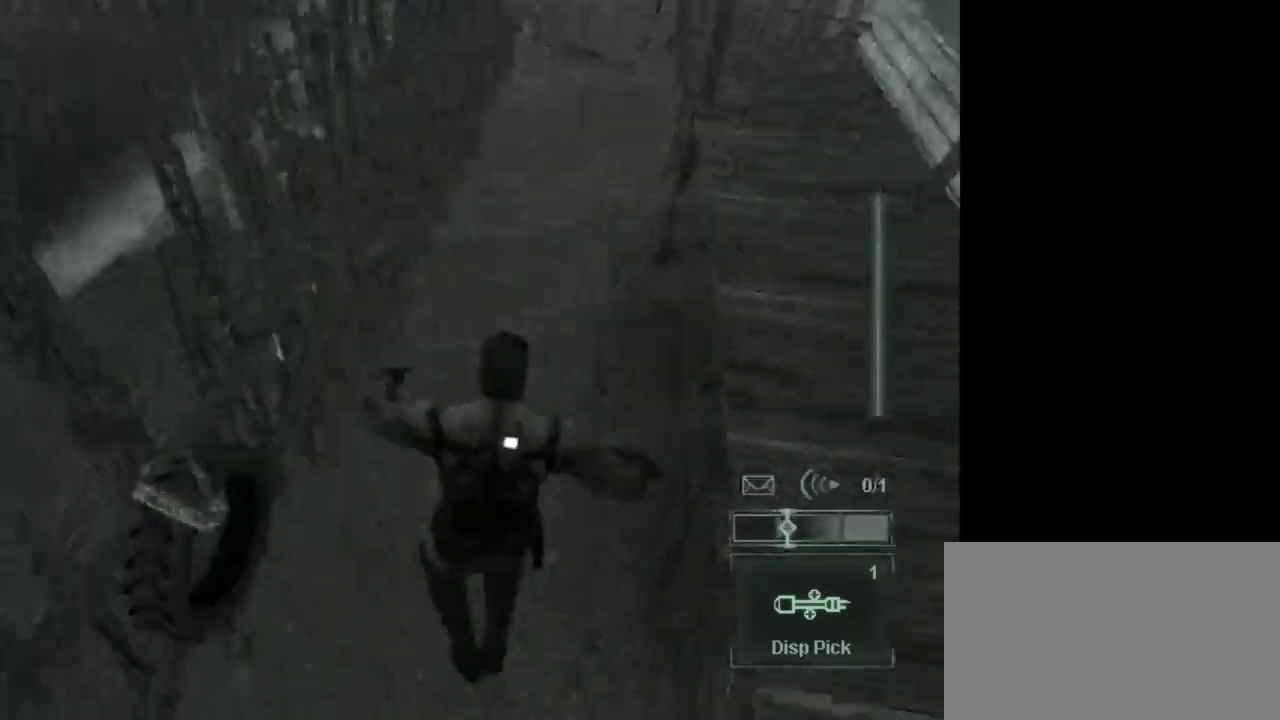
{"keys": ["w"], "mouse": [], "events": [[400, "w", "down"]]}
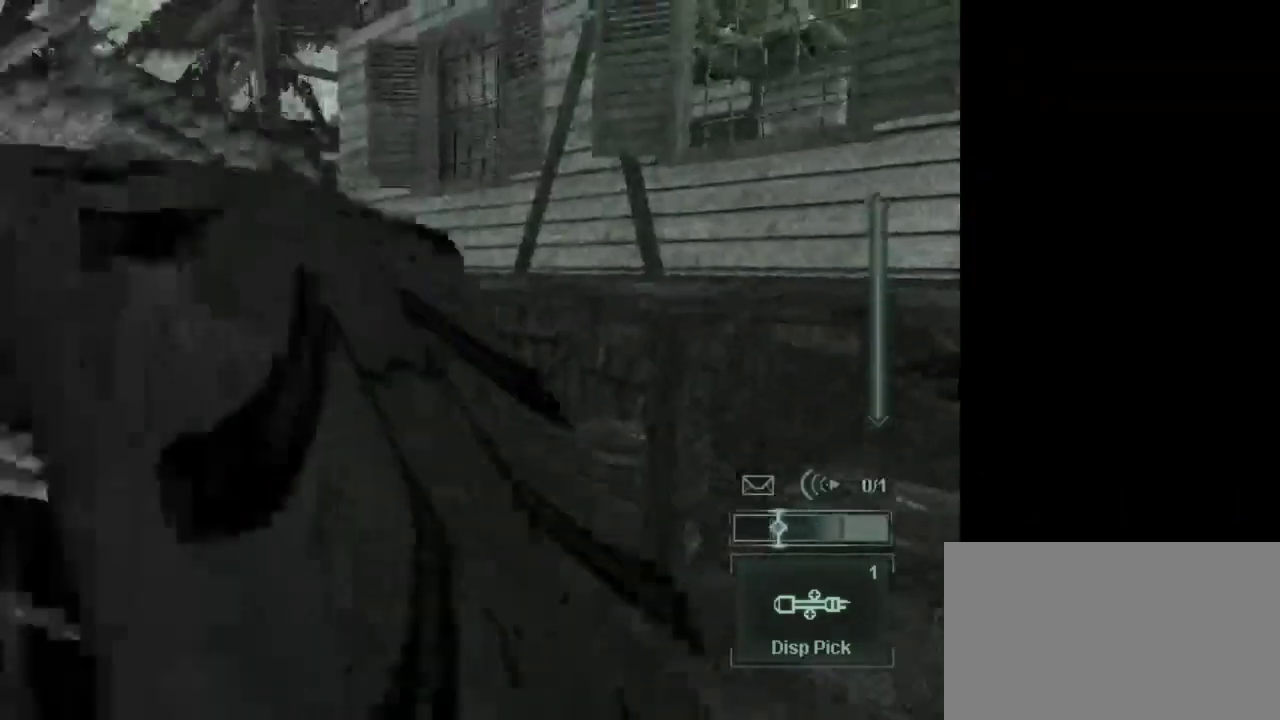
{"keys": ["w"], "mouse": [], "events": []}
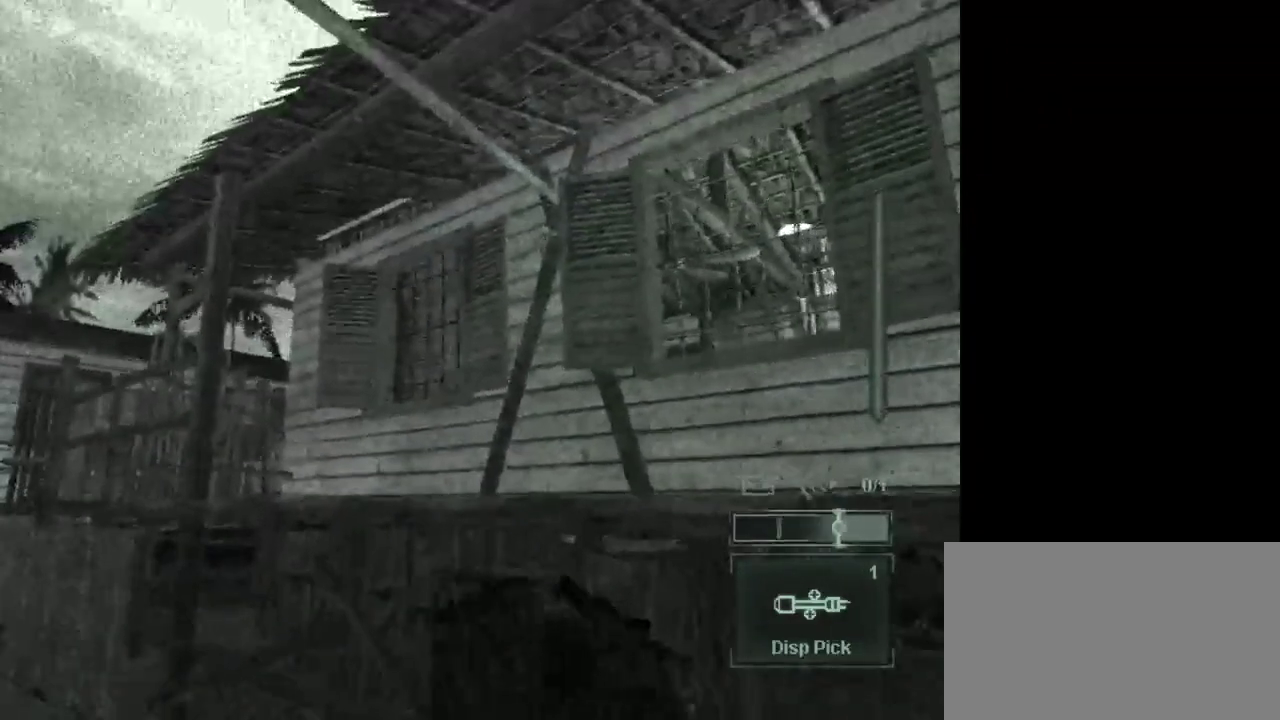
{"keys": ["shift", "w"], "mouse": [], "events": [[383, "shift", "down"]]}
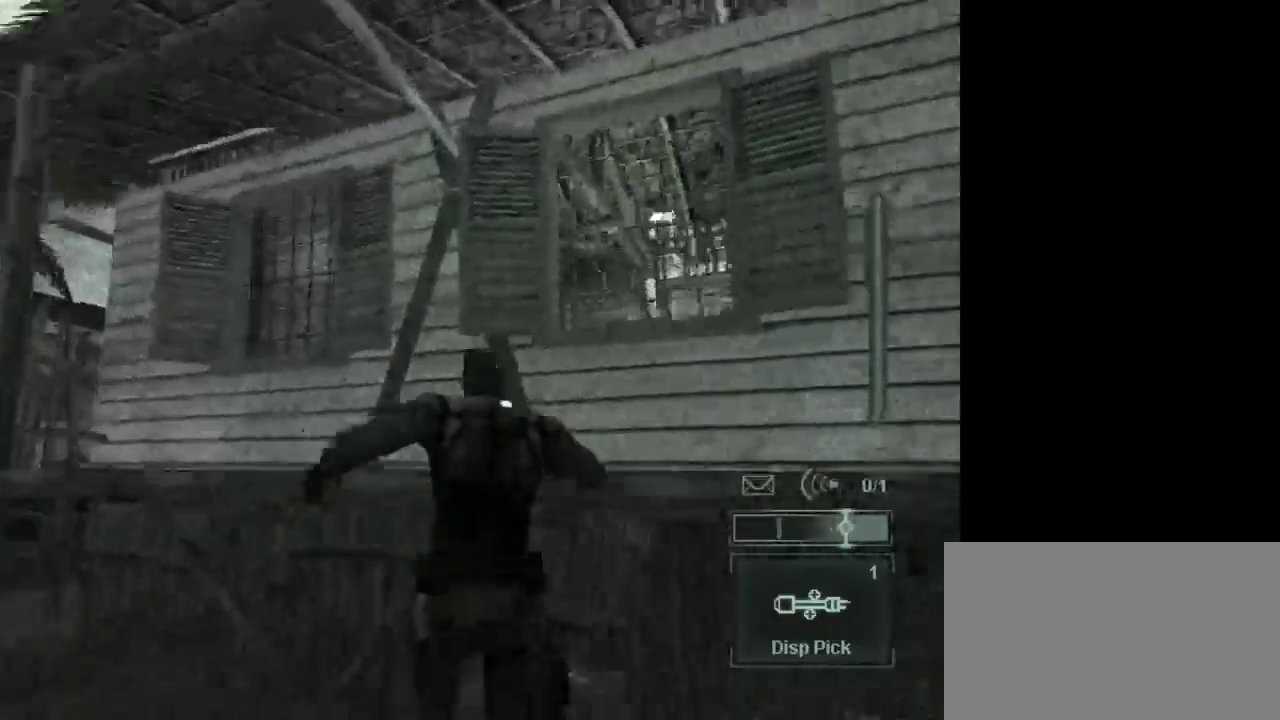
{"keys": ["w"], "mouse": [], "events": [[67, "shift", "up"]]}
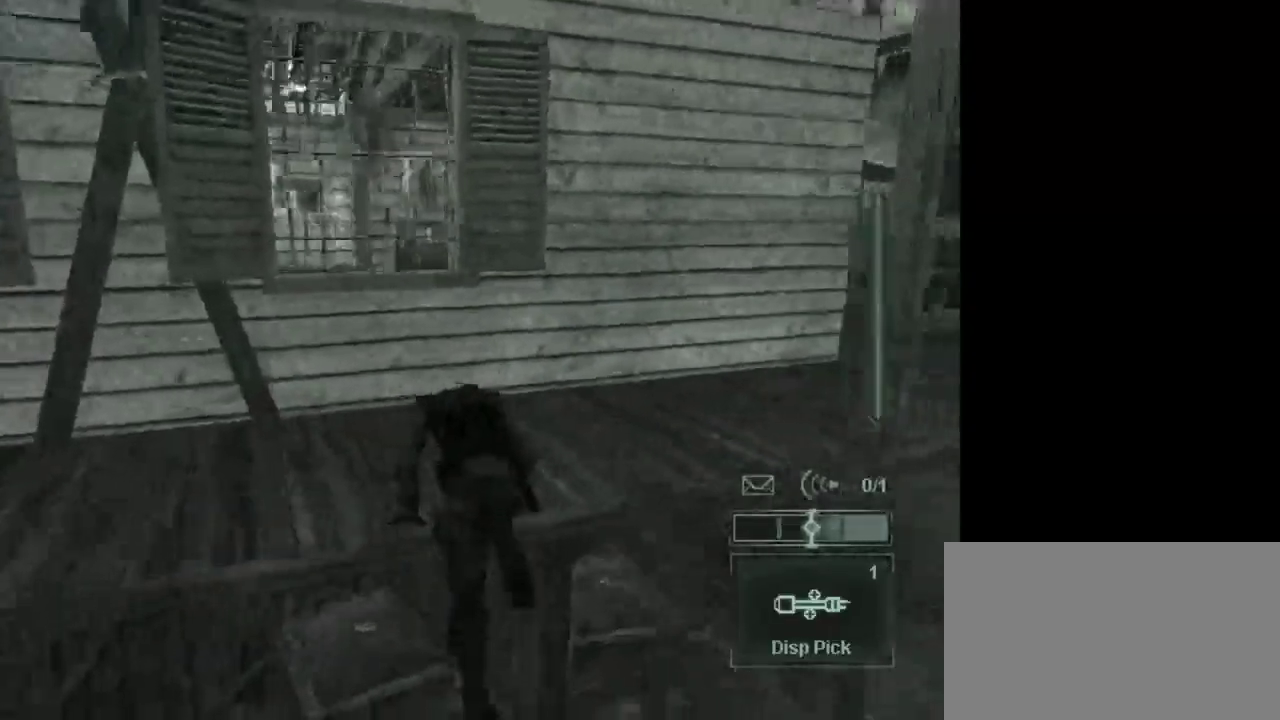
{"keys": ["w"], "mouse": [], "events": []}
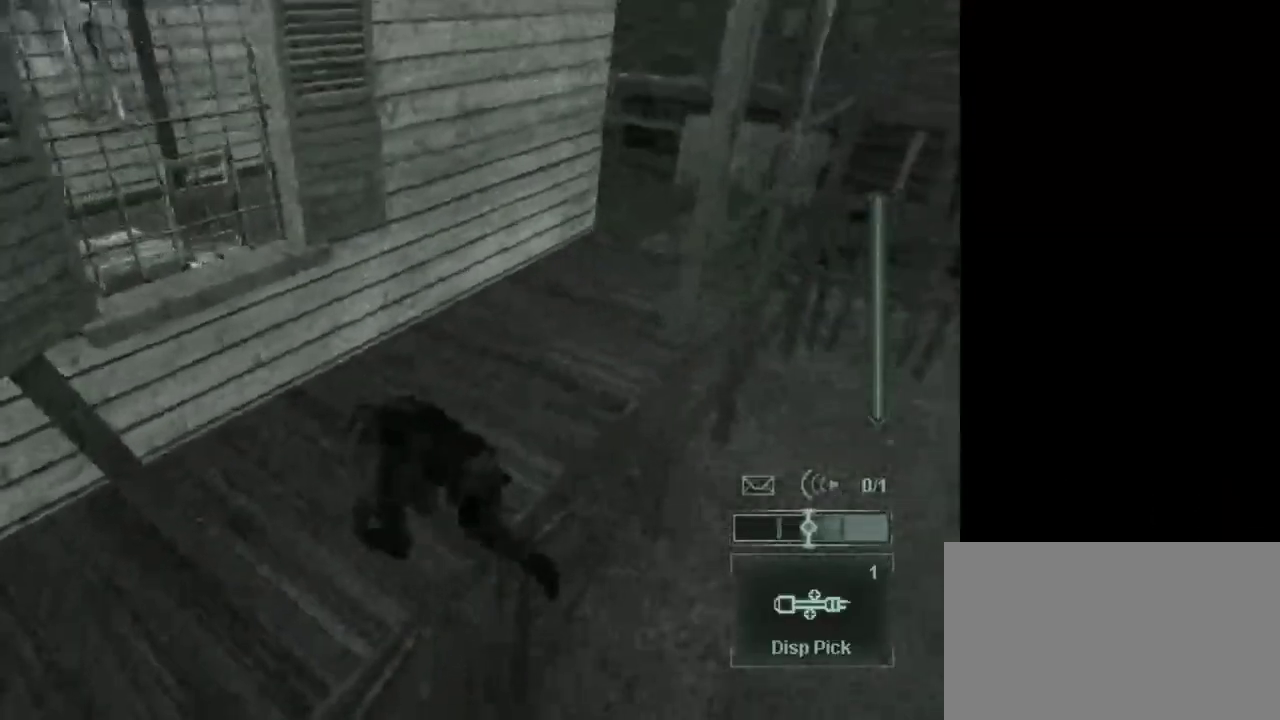
{"keys": ["w"], "mouse": [], "events": []}
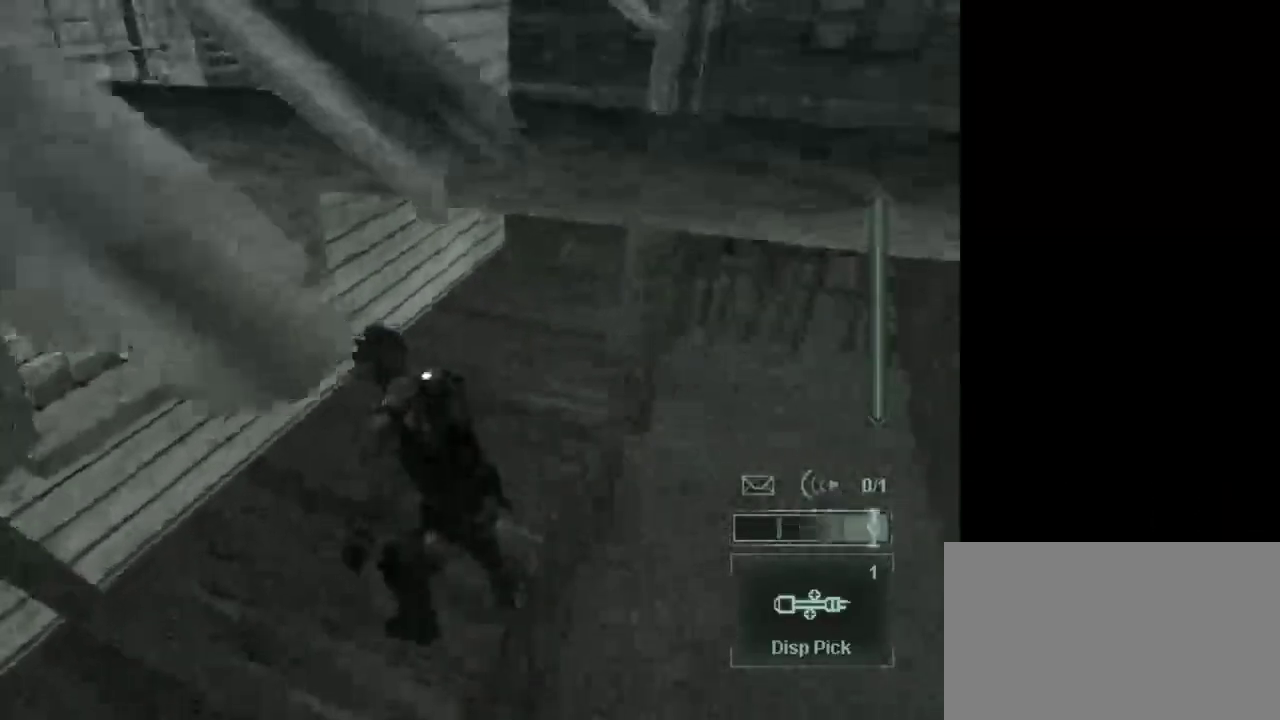
{"keys": ["w"], "mouse": [], "events": []}
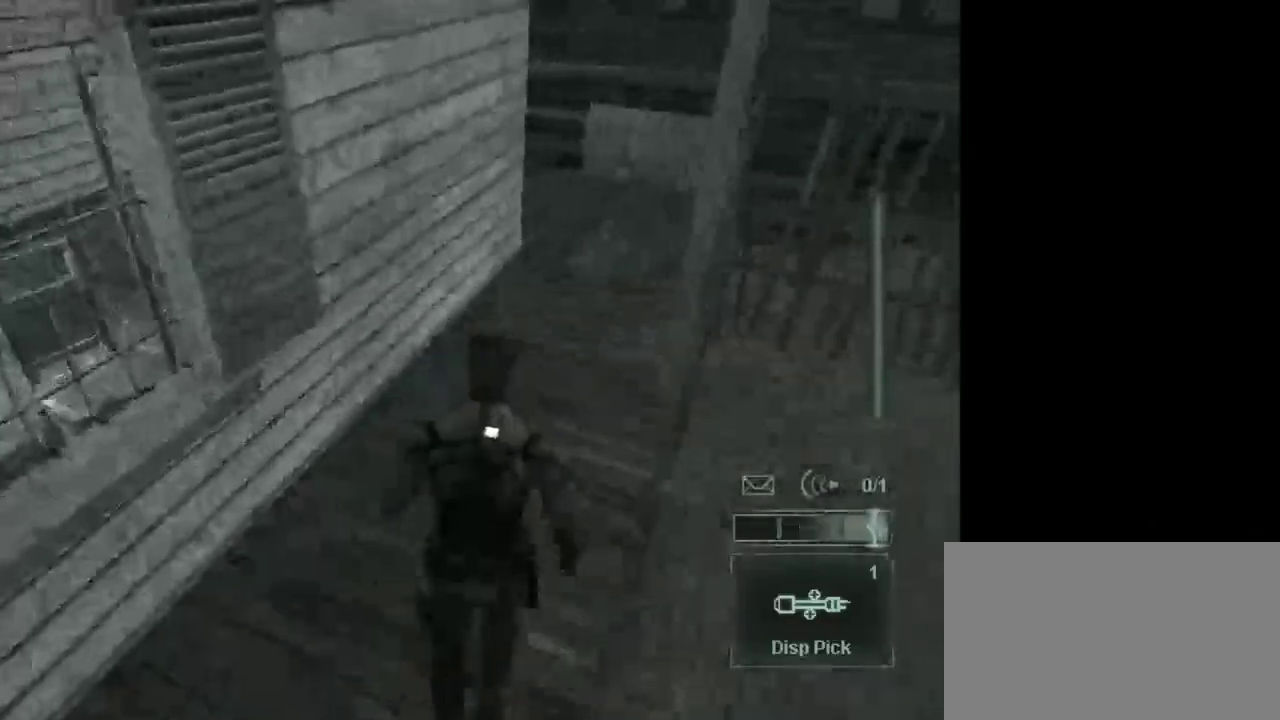
{"keys": ["w"], "mouse": [], "events": []}
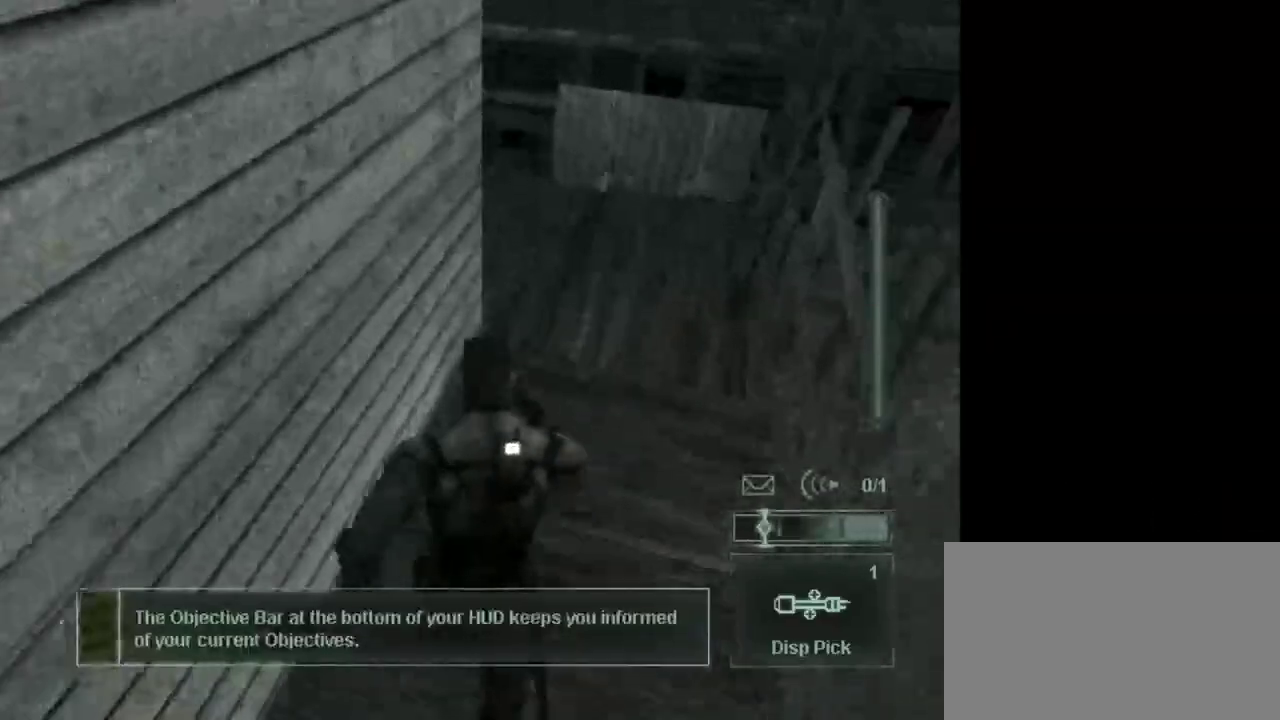
{"keys": ["w"], "mouse": [], "events": []}
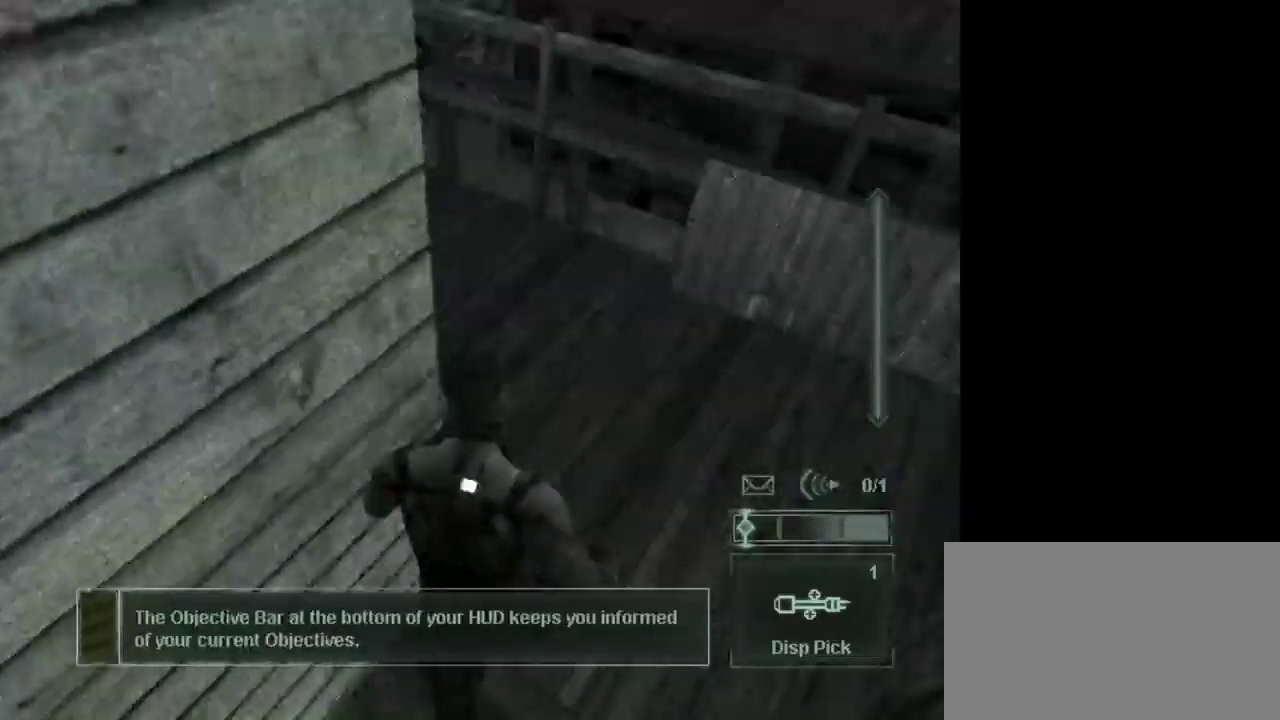
{"keys": ["w"], "mouse": [], "events": []}
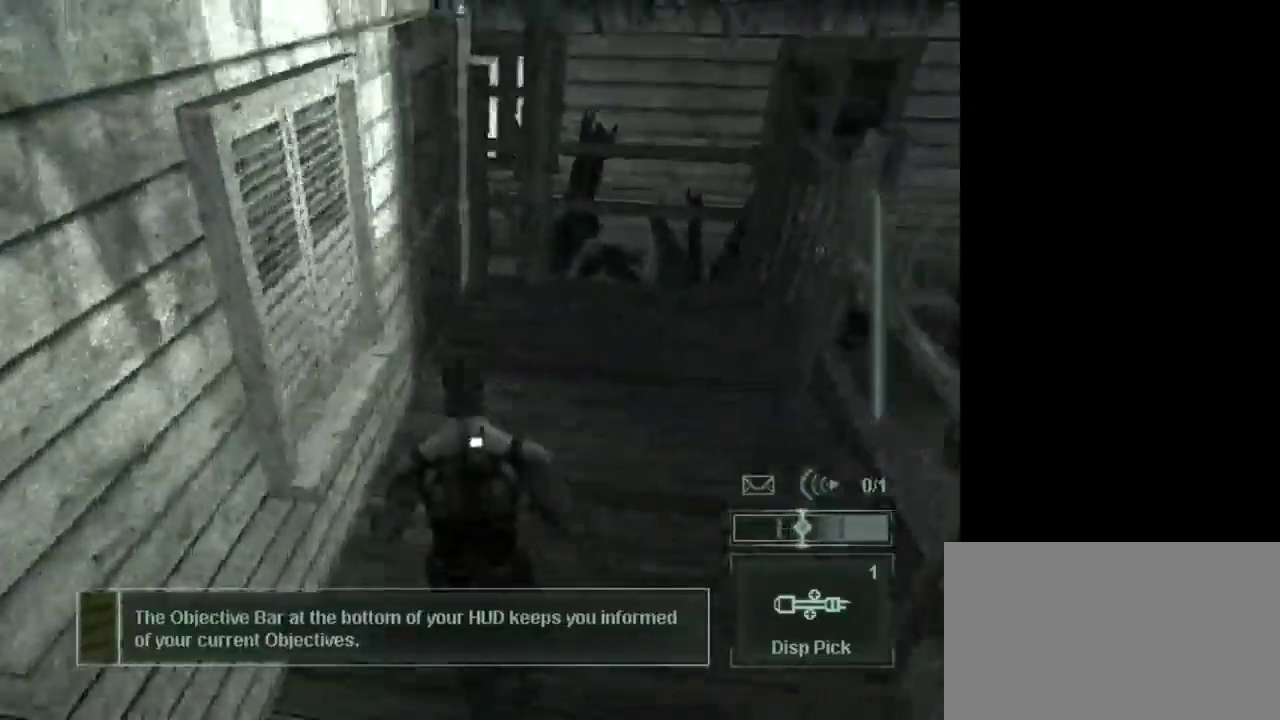
{"keys": ["w"], "mouse": [], "events": []}
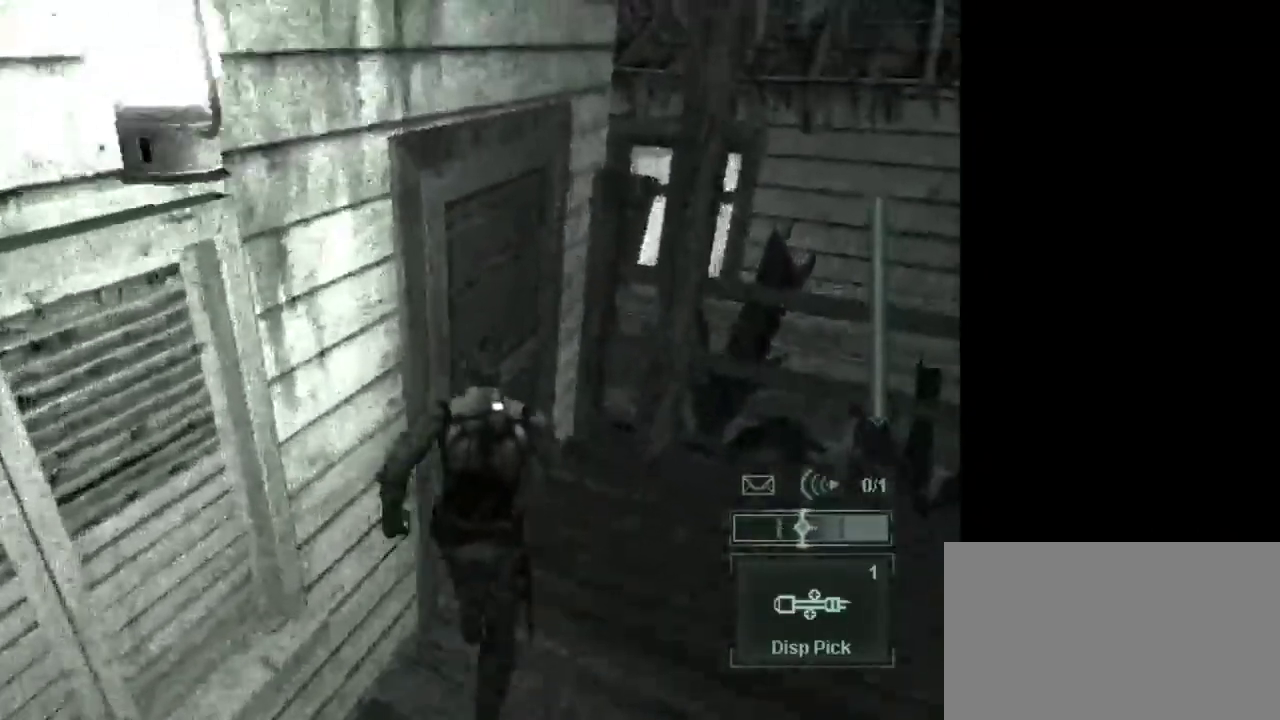
{"keys": [], "mouse": [], "events": [[250, "w", "up"], [300, "space", "down"], [333, "space", "up"]]}
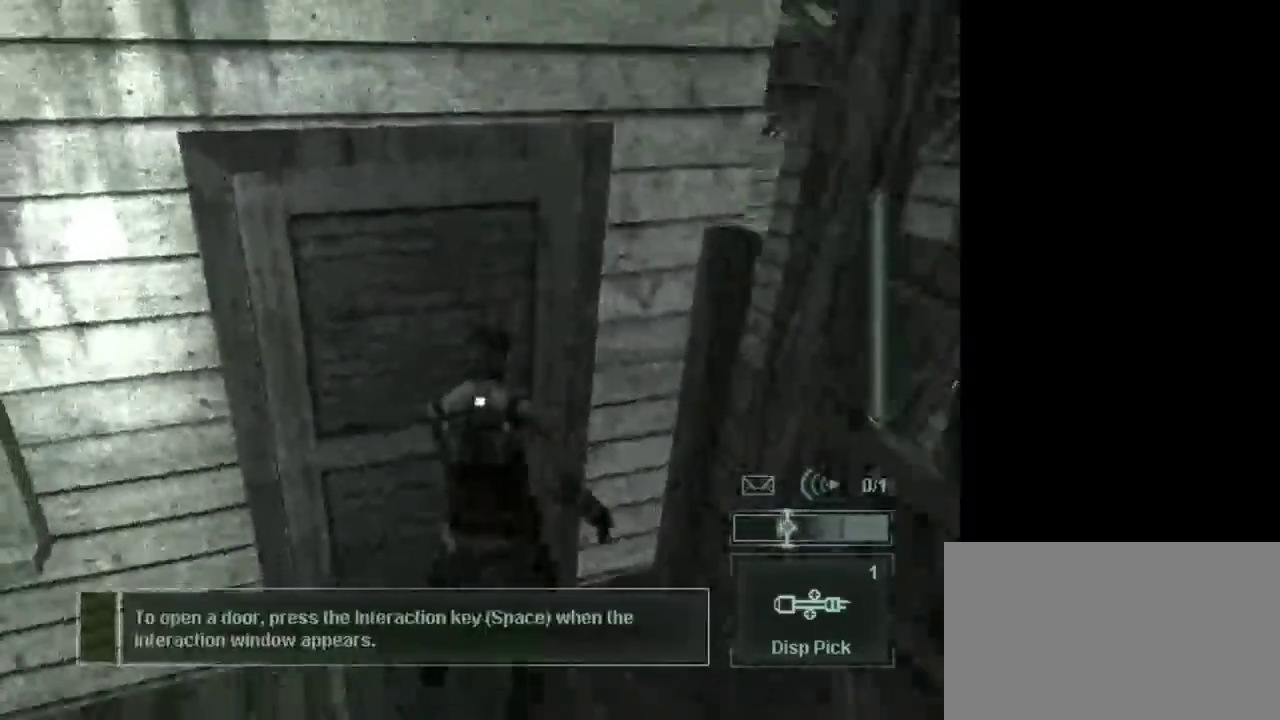
{"keys": ["w"], "mouse": [], "events": [[450, "w", "down"]]}
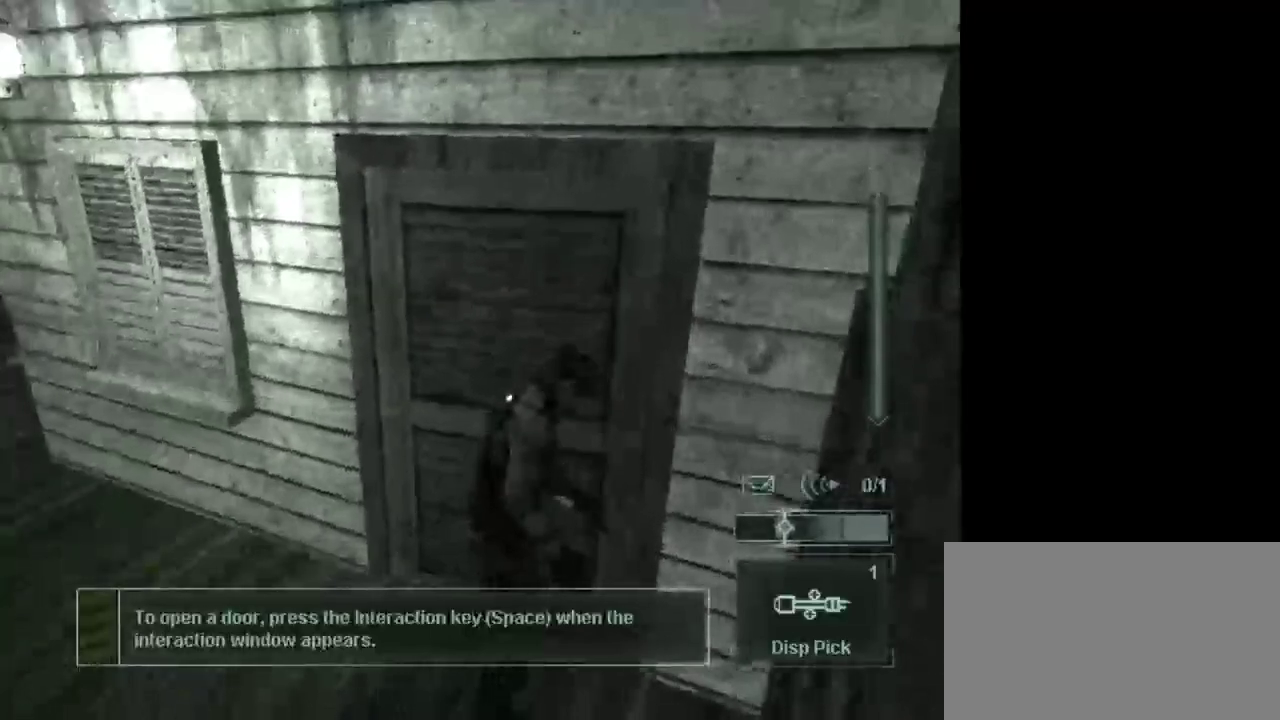
{"keys": ["w"], "mouse": [], "events": []}
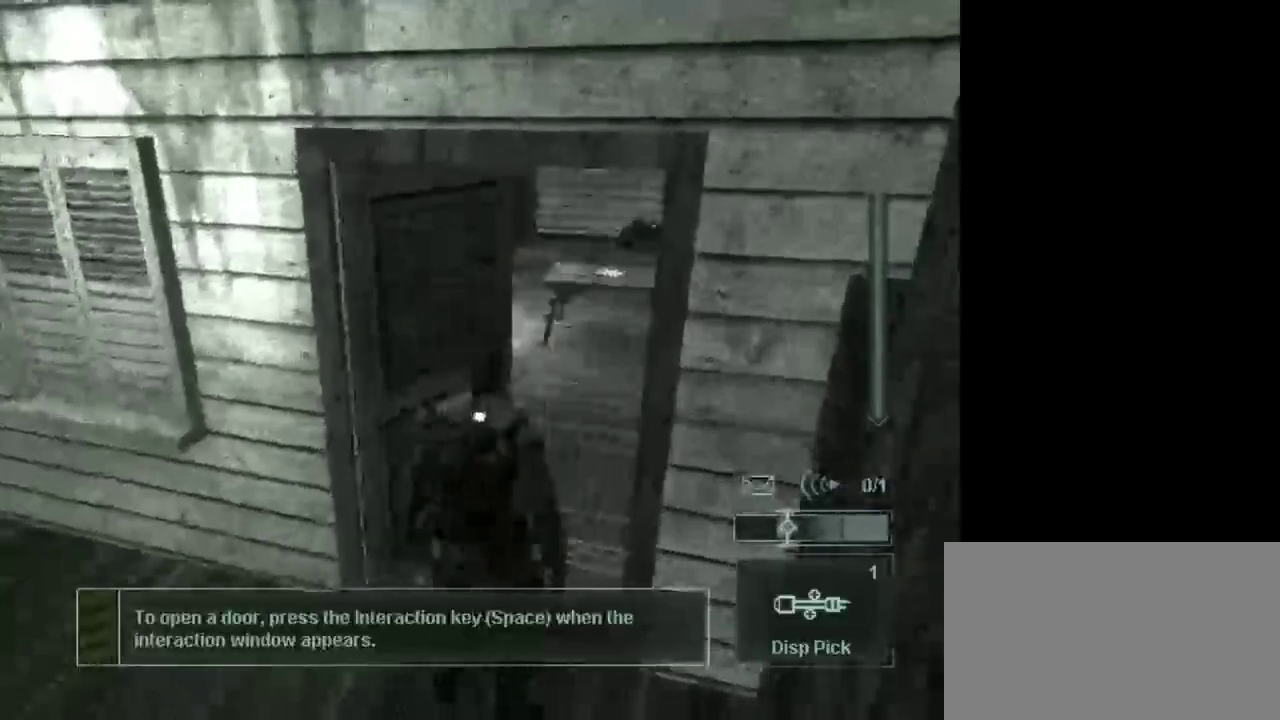
{"keys": ["w"], "mouse": [], "events": []}
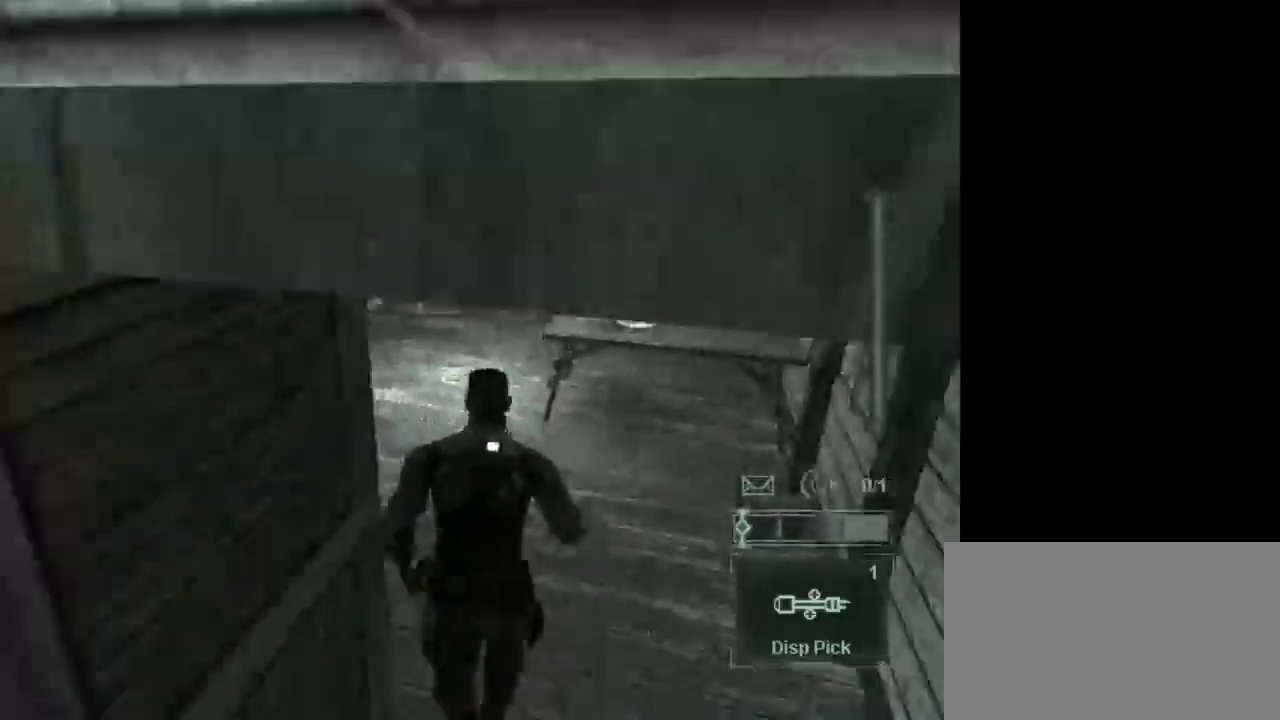
{"keys": ["w"], "mouse": [], "events": []}
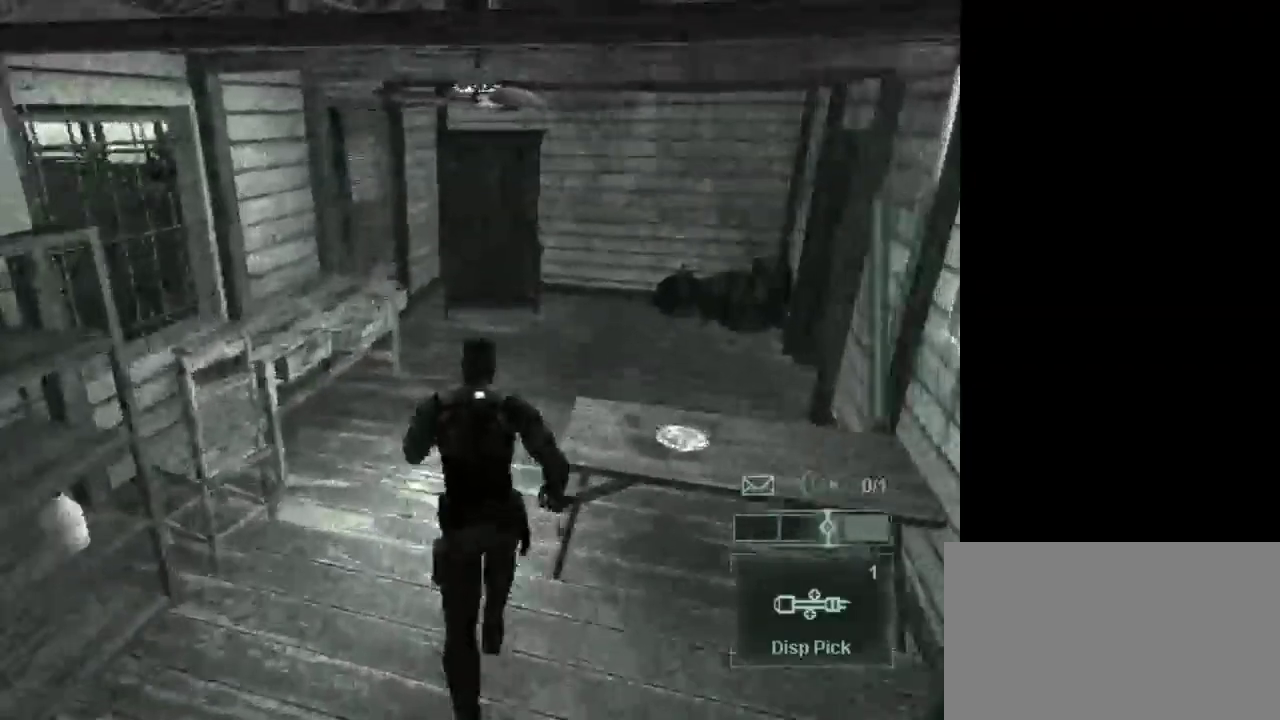
{"keys": ["w"], "mouse": [], "events": []}
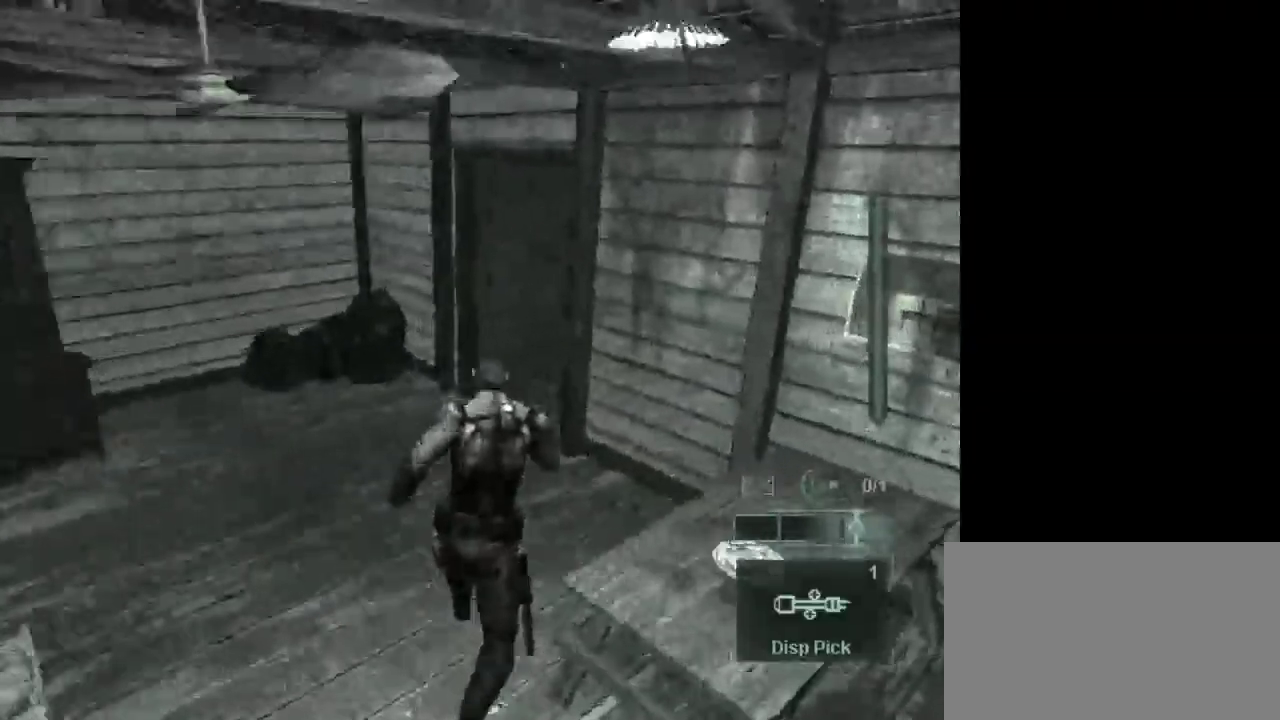
{"keys": ["w"], "mouse": [], "events": []}
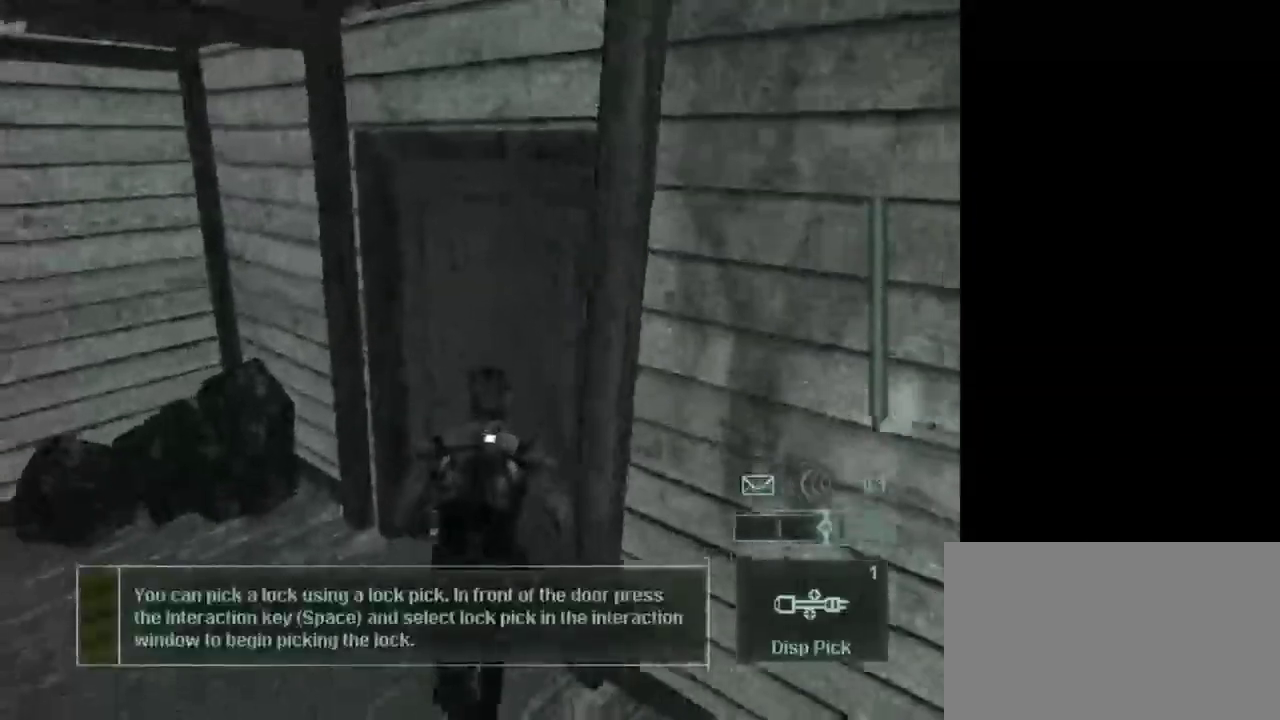
{"keys": ["d"], "mouse": [], "events": [[117, "w", "up"], [450, "d", "down"]]}